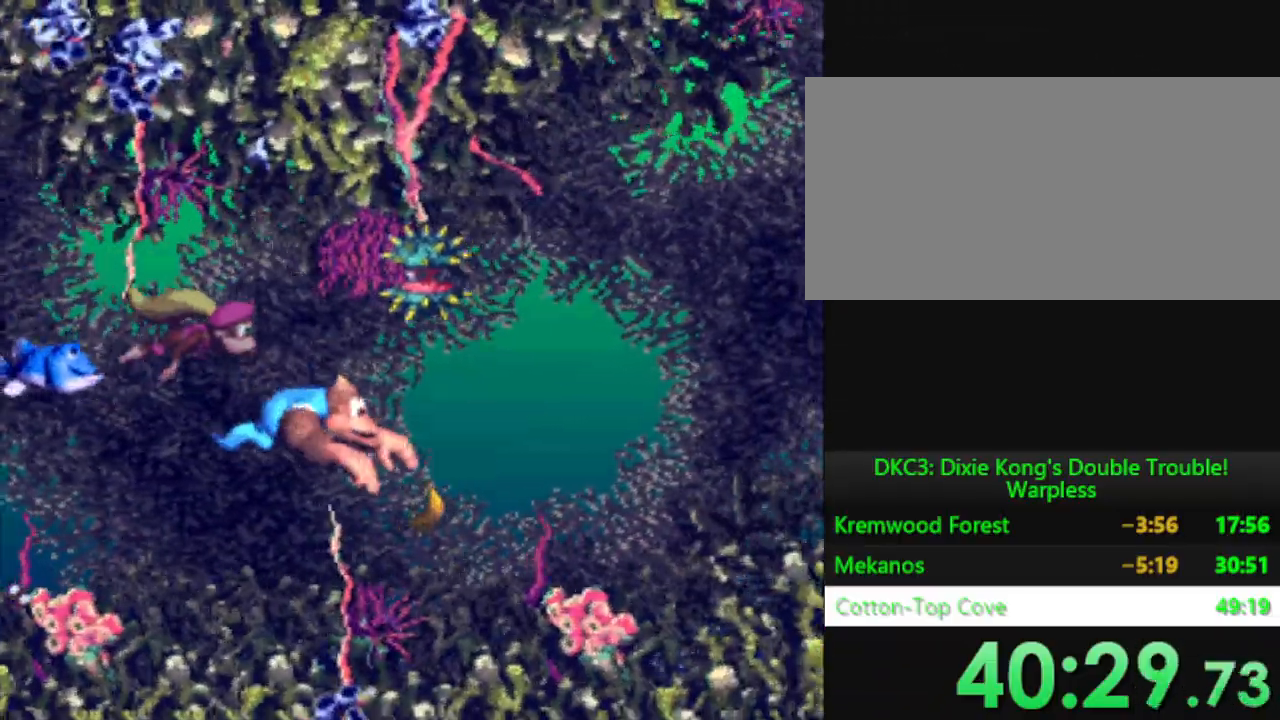
Gameplay with a controller (Nintendo layout); each line is a JSON object with the inputs held at the frame after it (dt_ms = milliseconds from this image to that frame). "events" lists button and stick changes between this image and that frame as [ms after this image, input, new state], when the widget could be followed in between. Not read: L3 R3.
{"dt_ms": 500, "buttons": ["B", "Y", "DPAD_RIGHT"], "events": [[450, "B", "down"]]}
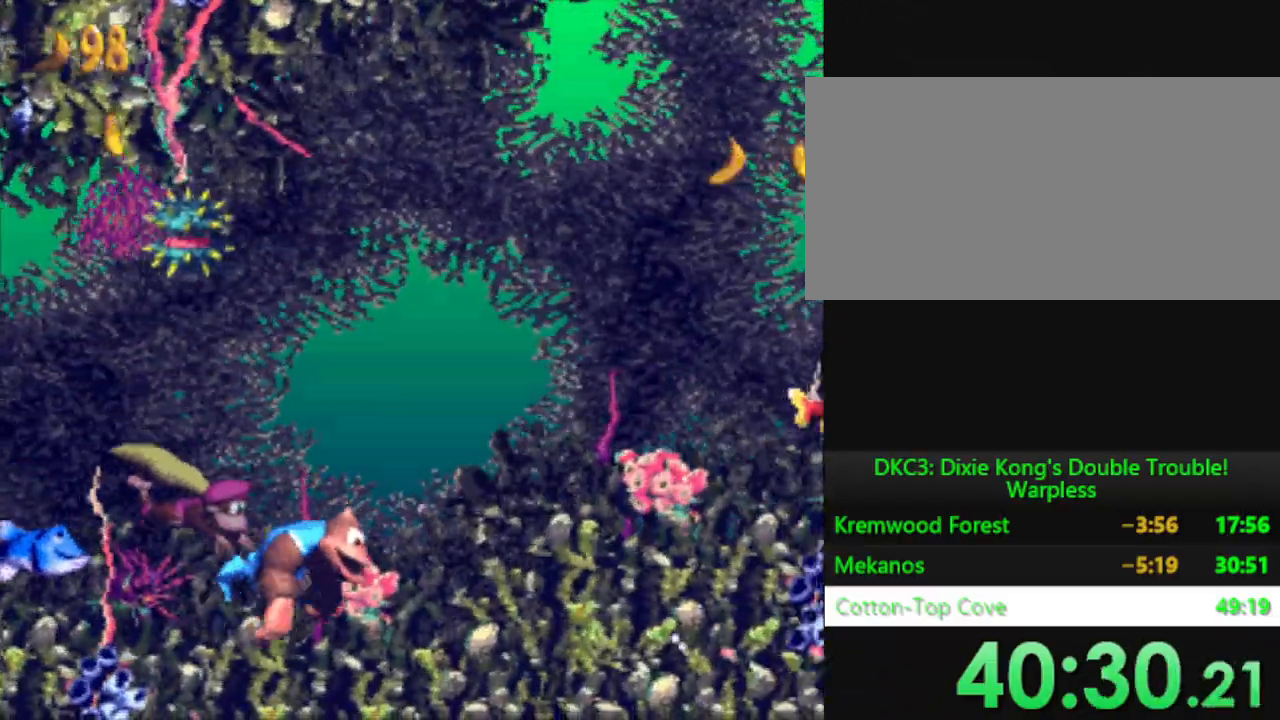
{"dt_ms": 501, "buttons": ["Y", "DPAD_RIGHT"], "events": [[84, "B", "up"], [201, "B", "down"], [301, "B", "up"], [401, "B", "down"], [484, "B", "up"]]}
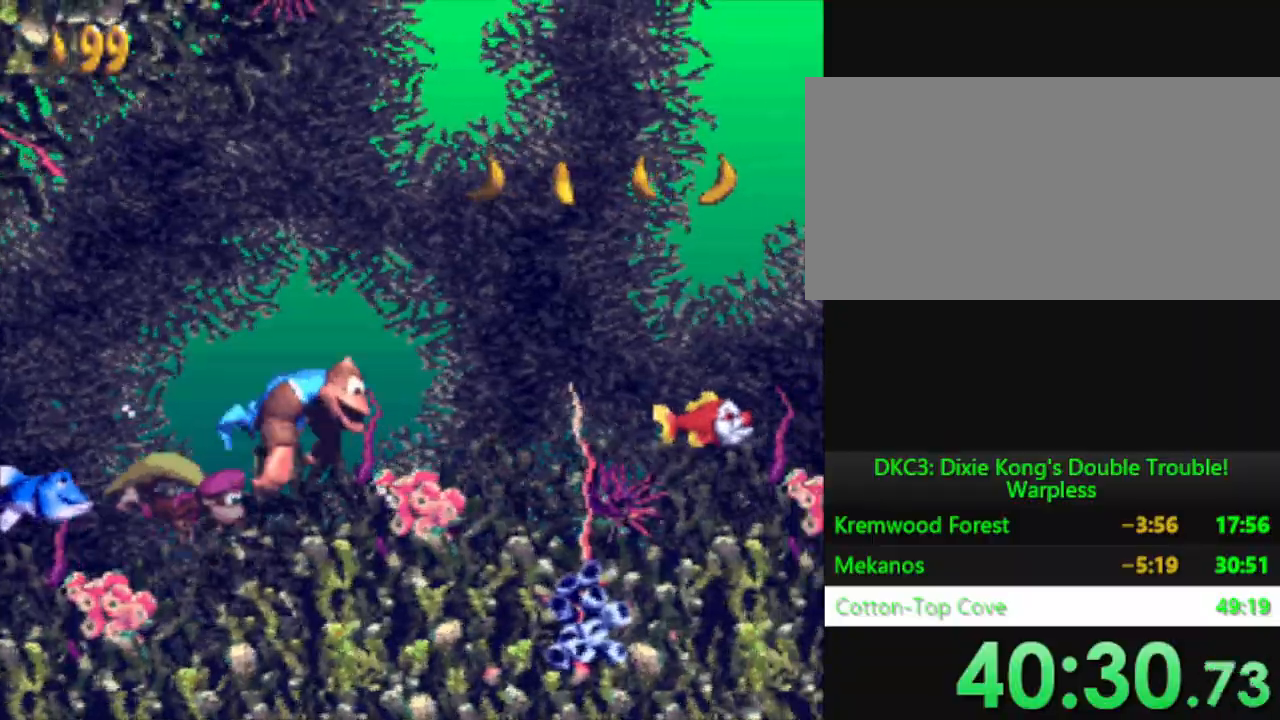
{"dt_ms": 500, "buttons": ["Y", "DPAD_RIGHT"], "events": [[83, "B", "down"], [200, "B", "up"]]}
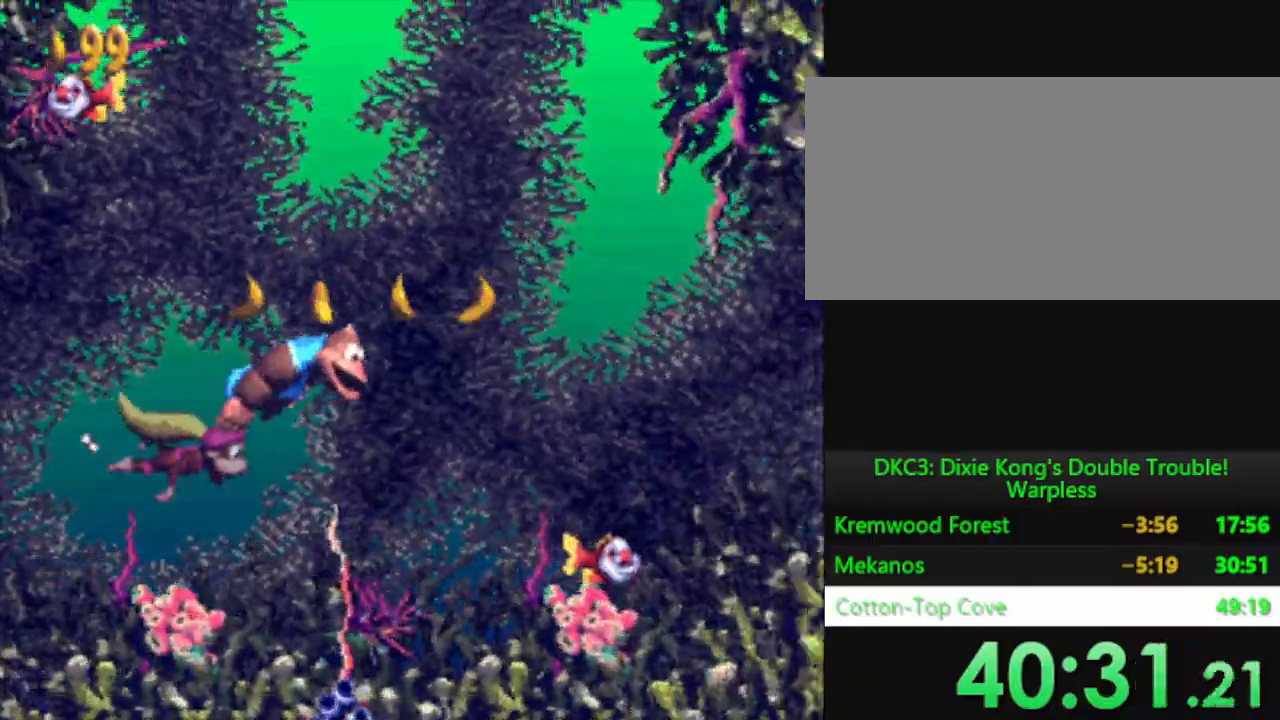
{"dt_ms": 501, "buttons": ["Y", "DPAD_RIGHT"], "events": []}
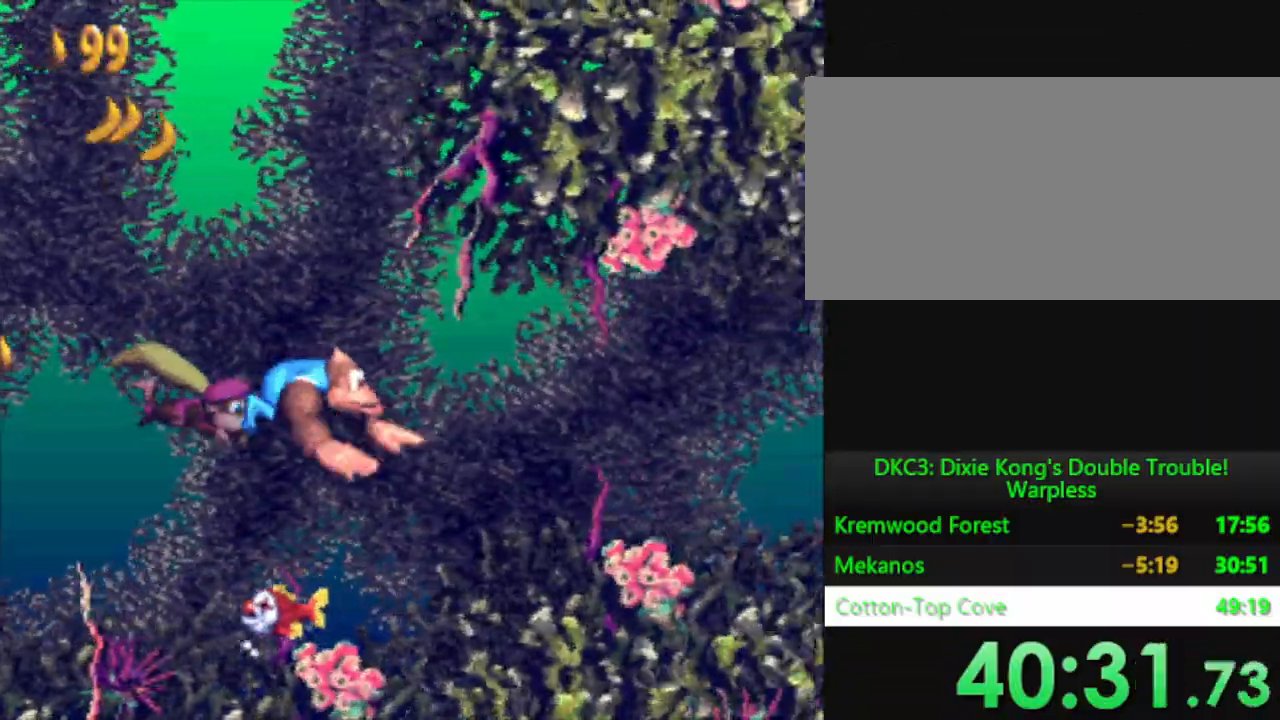
{"dt_ms": 500, "buttons": ["Y", "DPAD_RIGHT"], "events": []}
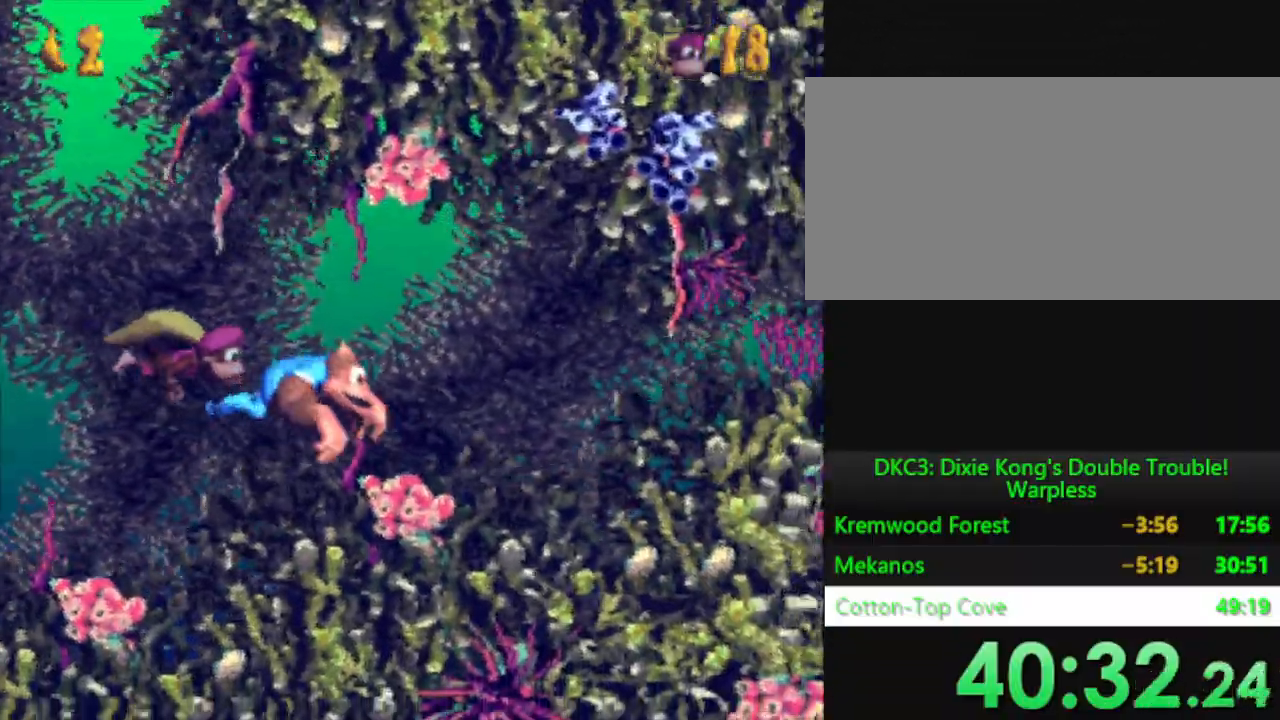
{"dt_ms": 501, "buttons": ["Y", "DPAD_RIGHT"], "events": []}
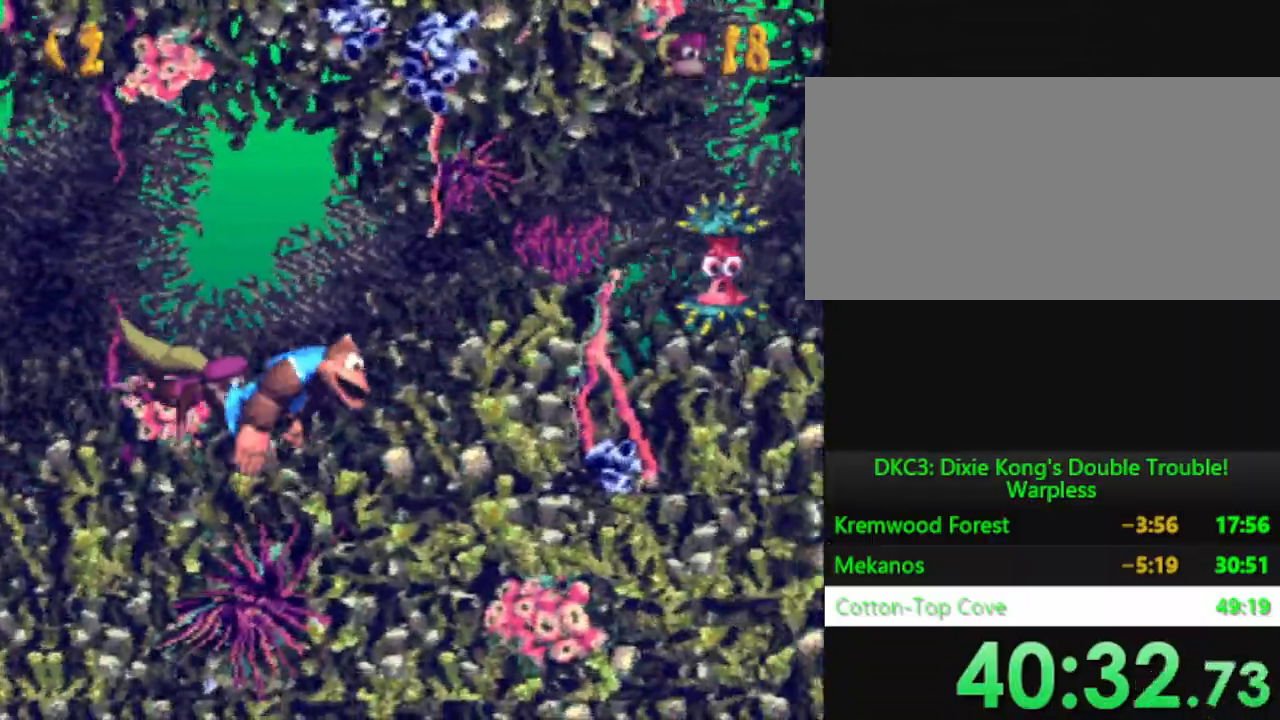
{"dt_ms": 984, "buttons": ["Y", "DPAD_RIGHT"], "events": [[367, "DPAD_RIGHT", "up"], [467, "DPAD_DOWN", "down"], [734, "DPAD_RIGHT", "down"], [751, "DPAD_DOWN", "up"]]}
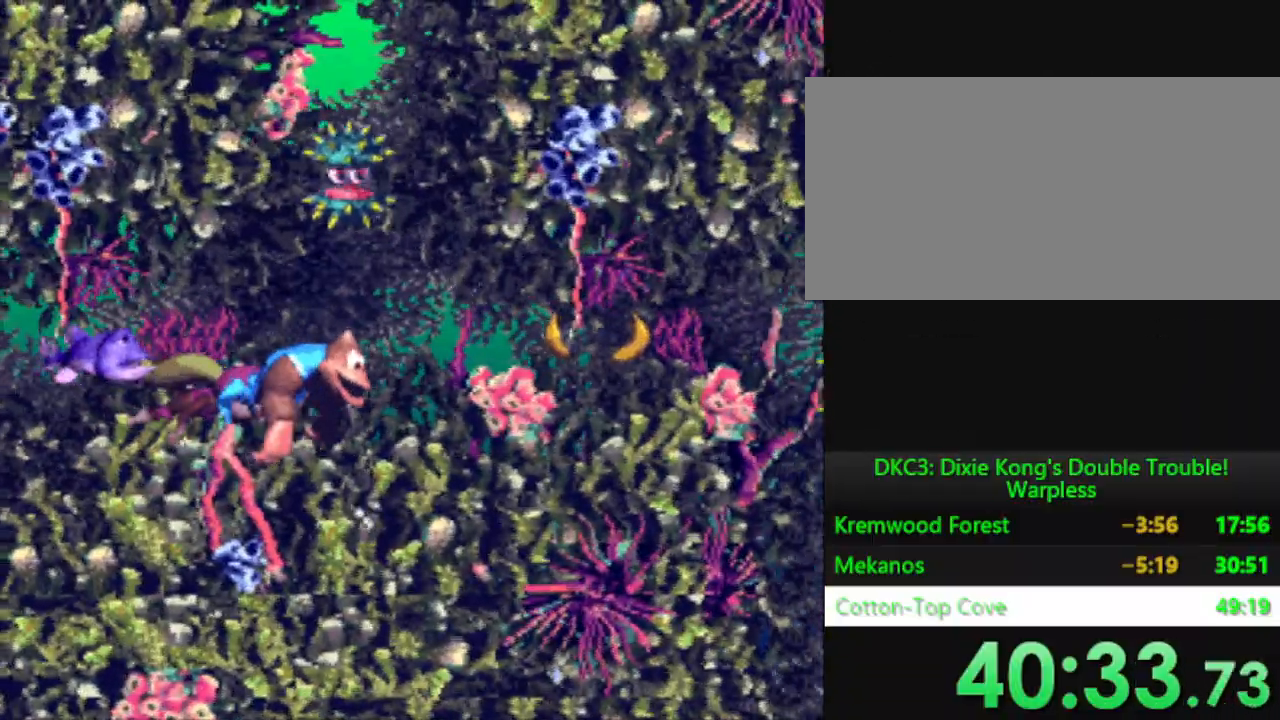
{"dt_ms": 501, "buttons": ["Y", "DPAD_RIGHT"], "events": []}